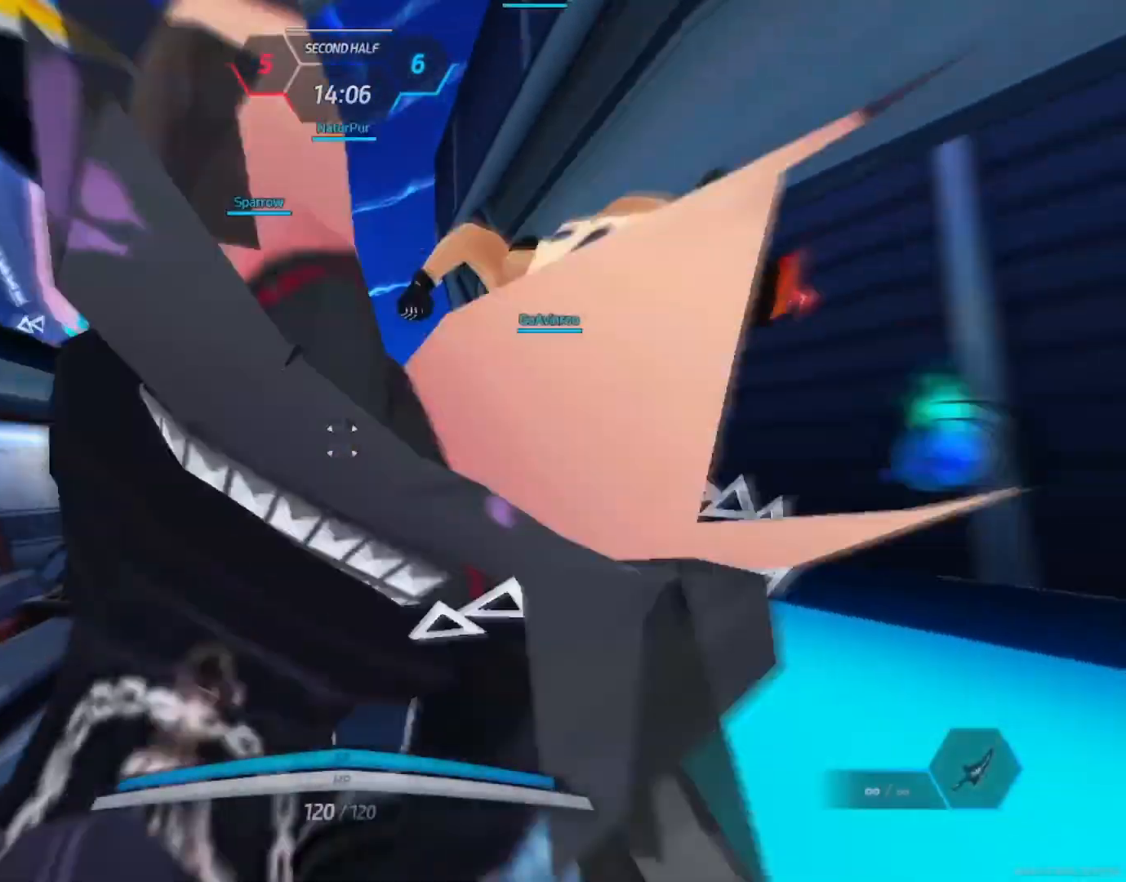
Gameplay with keyboard and mouse; each line is a JSON object with the keys and mouse buttons held at the frame after it. "events" lists presses ("down") and releases ("up") of "1", "2", "3", "4", "a", "alt", "c", "ctrl", "d", "e", "q", "r", "s", "shift", "space", "tab", "w", "x", "z", "mouse_left", "mouse_wheel", "mouse_right", "mouse_mb4" and "mouse_mb5" between this image and that frame as [ms after this image, input, new state], when the widget could be followed in between. "mouse_left", "mouse_wheel", "mouse_right", "mouse_mb4", "mouse_mb5" = the "left", "wheel", "right", "mb4", "mb5" buttons of the "mouse" list. No other keys are recorded. "wheel" means that the mouse wheel is clicked or scrolled. Not read: mouse_move.
{"keys": ["w"], "mouse": [], "events": []}
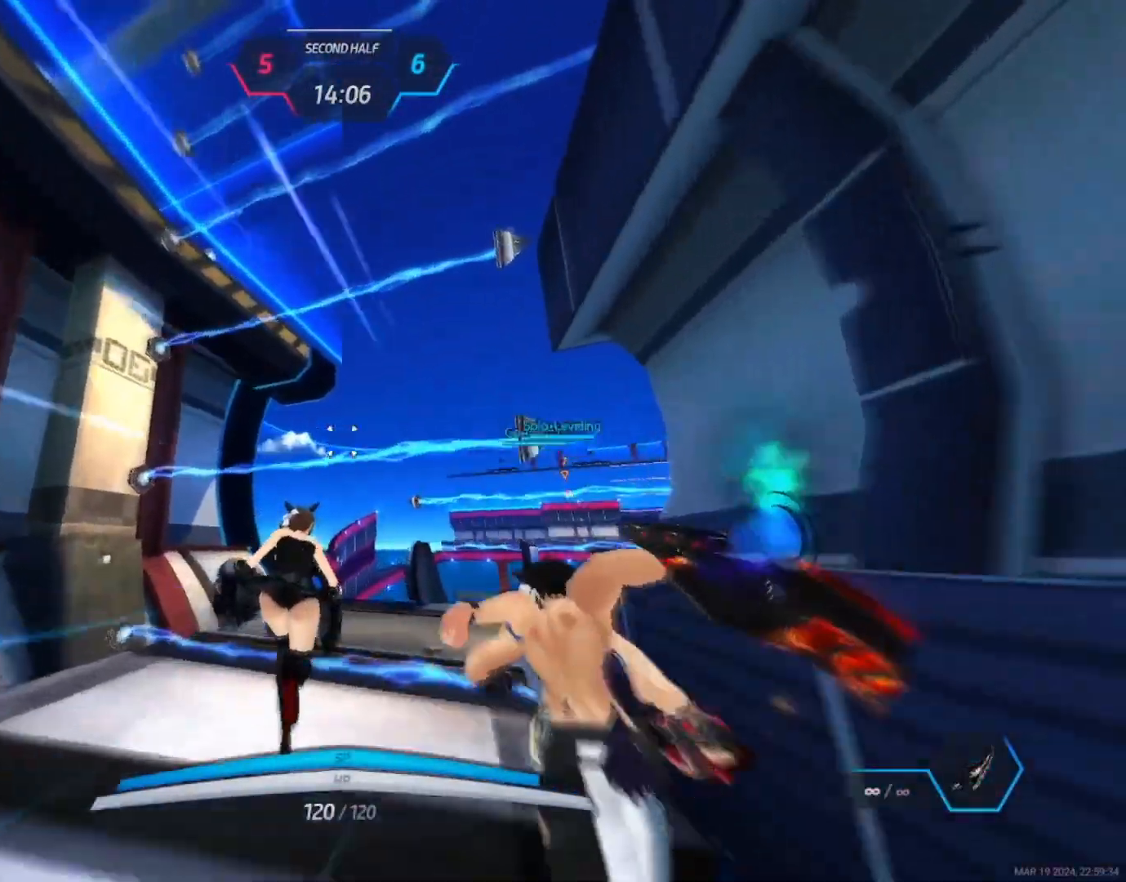
{"keys": ["a", "w"], "mouse": [], "events": [[367, "a", "down"], [417, "space", "down"], [467, "space", "up"]]}
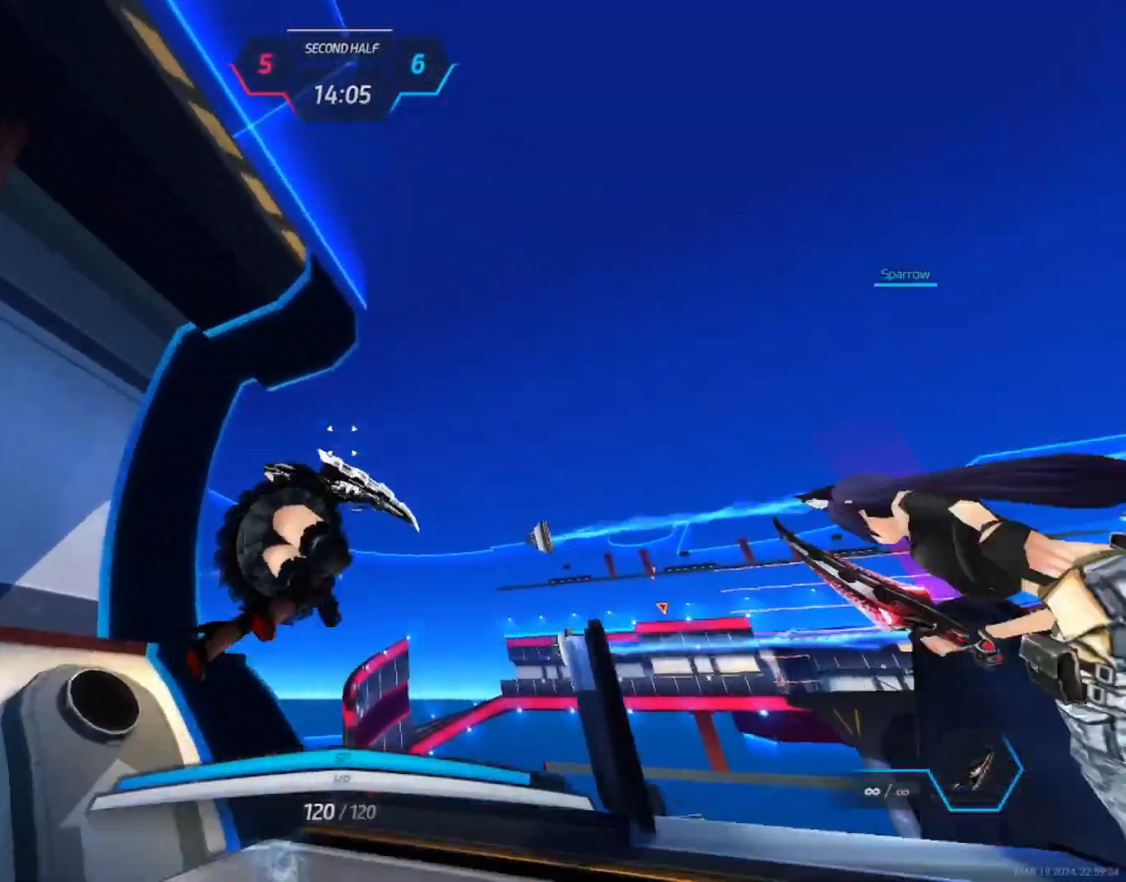
{"keys": ["a", "w"], "mouse": [], "events": [[167, "space", "down"], [233, "space", "up"]]}
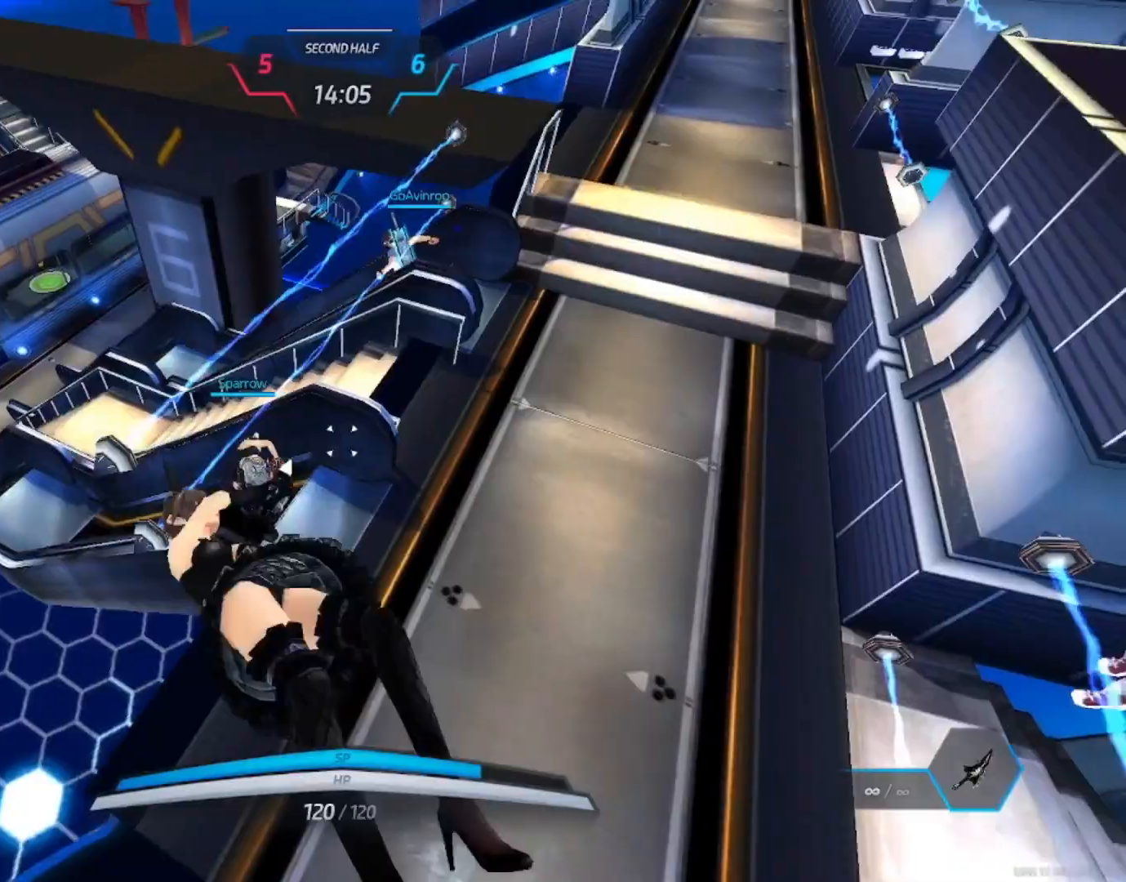
{"keys": ["a", "w"], "mouse": [], "events": []}
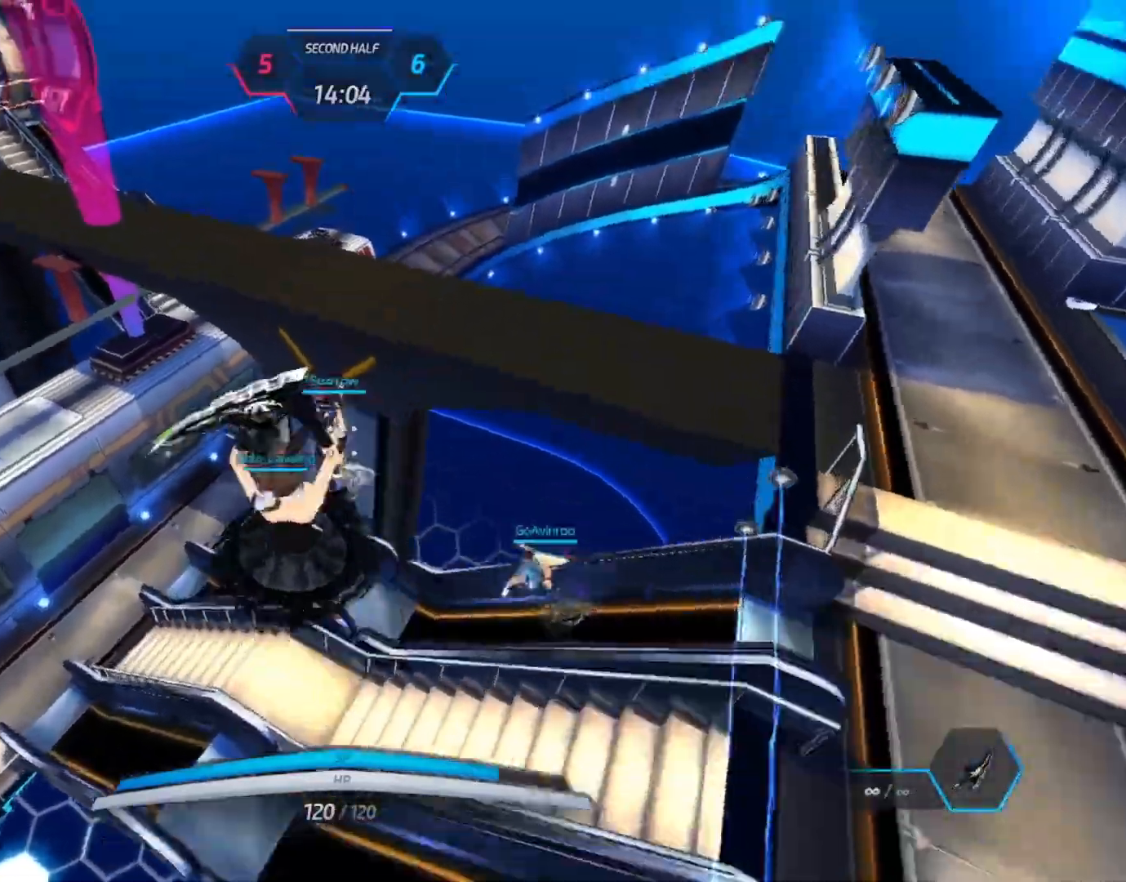
{"keys": ["a"], "mouse": [], "events": [[467, "w", "up"]]}
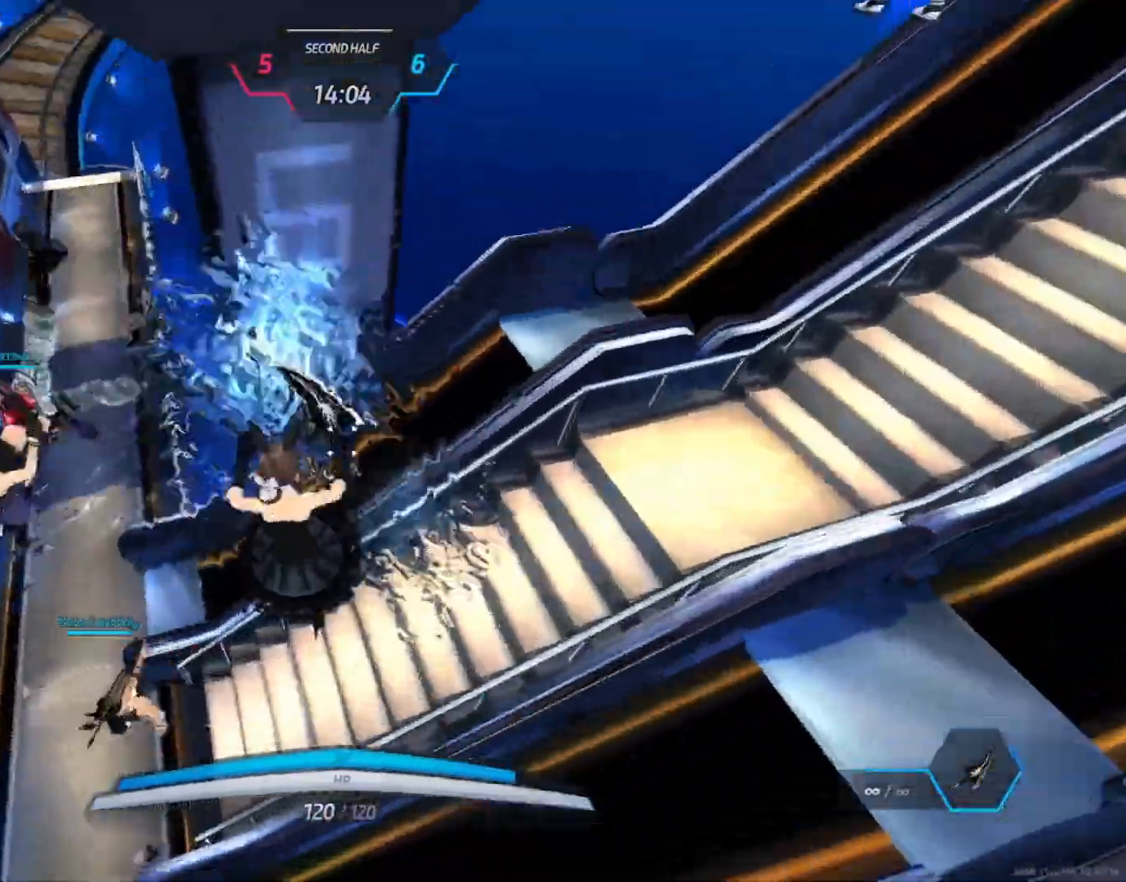
{"keys": ["a"], "mouse": [], "events": [[117, "mouse_wheel", "down"], [150, "space", "down"], [200, "space", "up"], [233, "mouse_wheel", "up"]]}
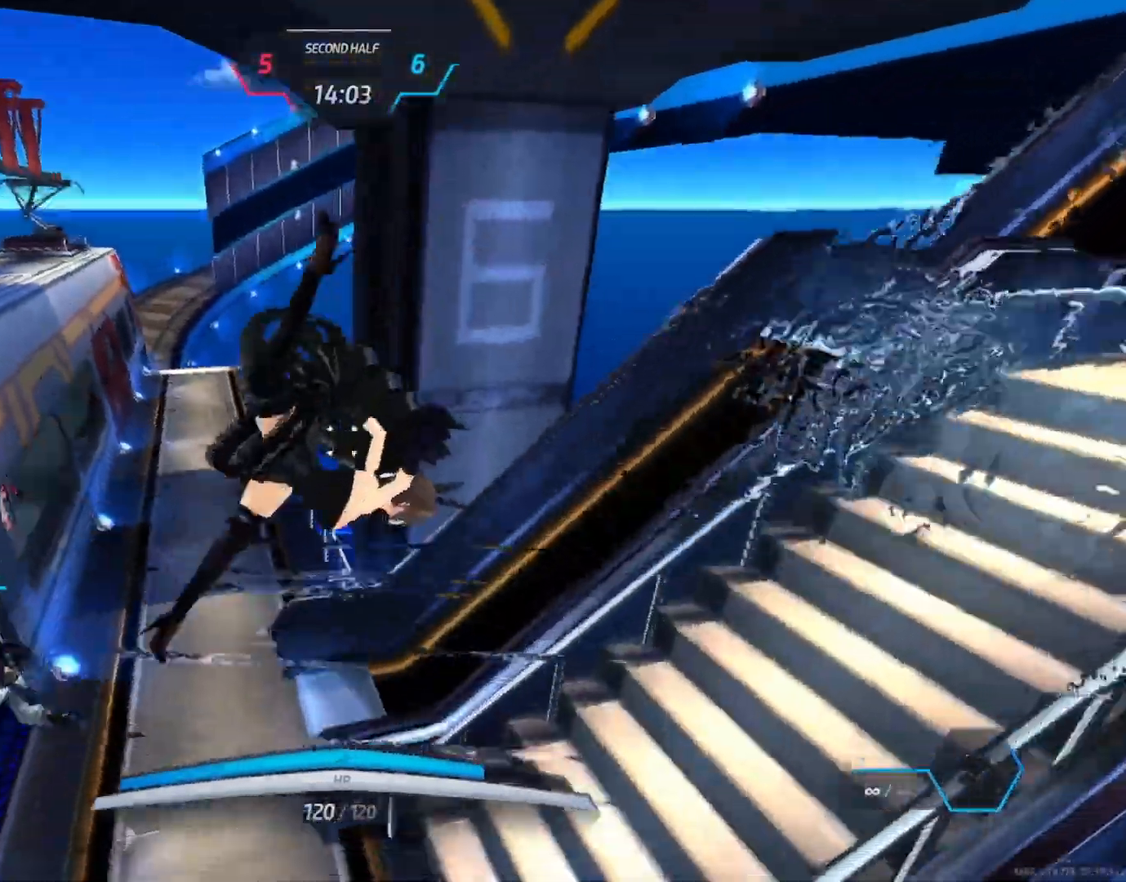
{"keys": ["w"], "mouse": ["right"], "events": [[117, "mouse_right", "down"], [200, "w", "down"], [450, "a", "up"]]}
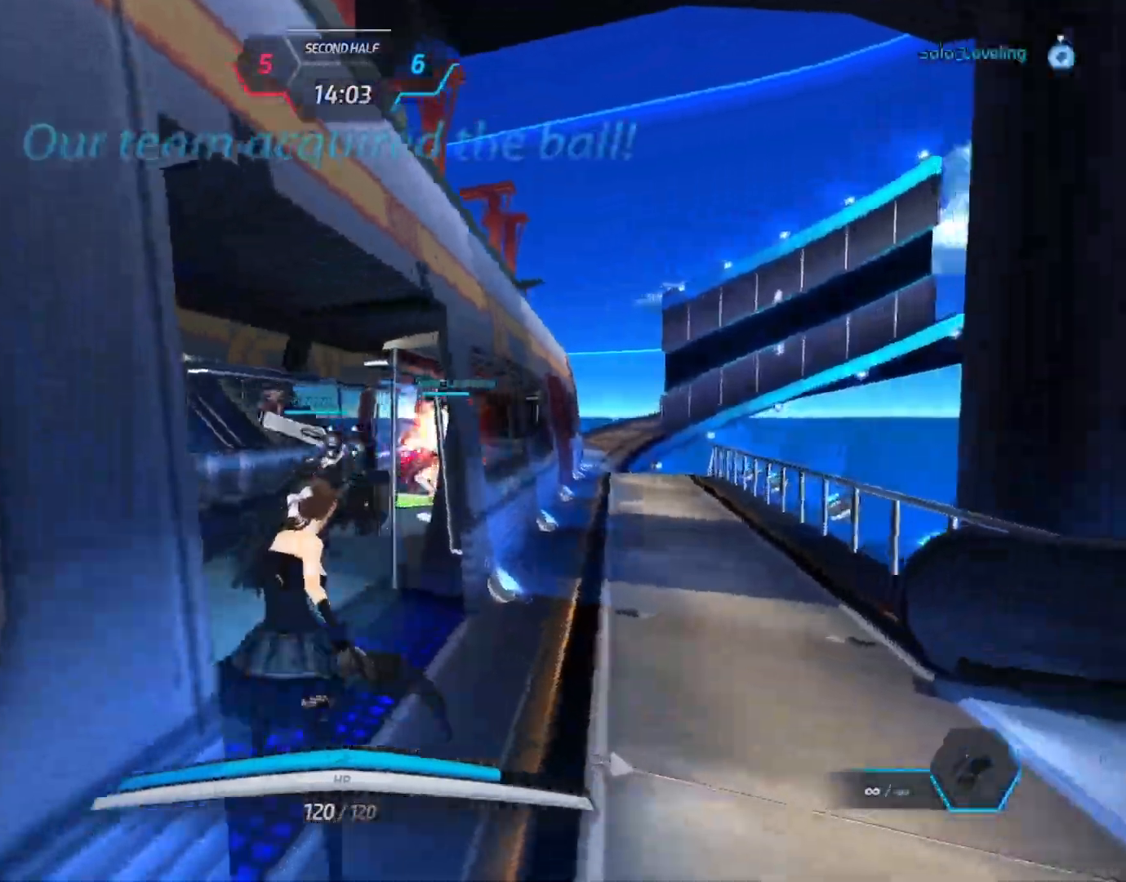
{"keys": ["w"], "mouse": ["right"], "events": [[317, "mouse_left", "down"], [450, "mouse_left", "up"]]}
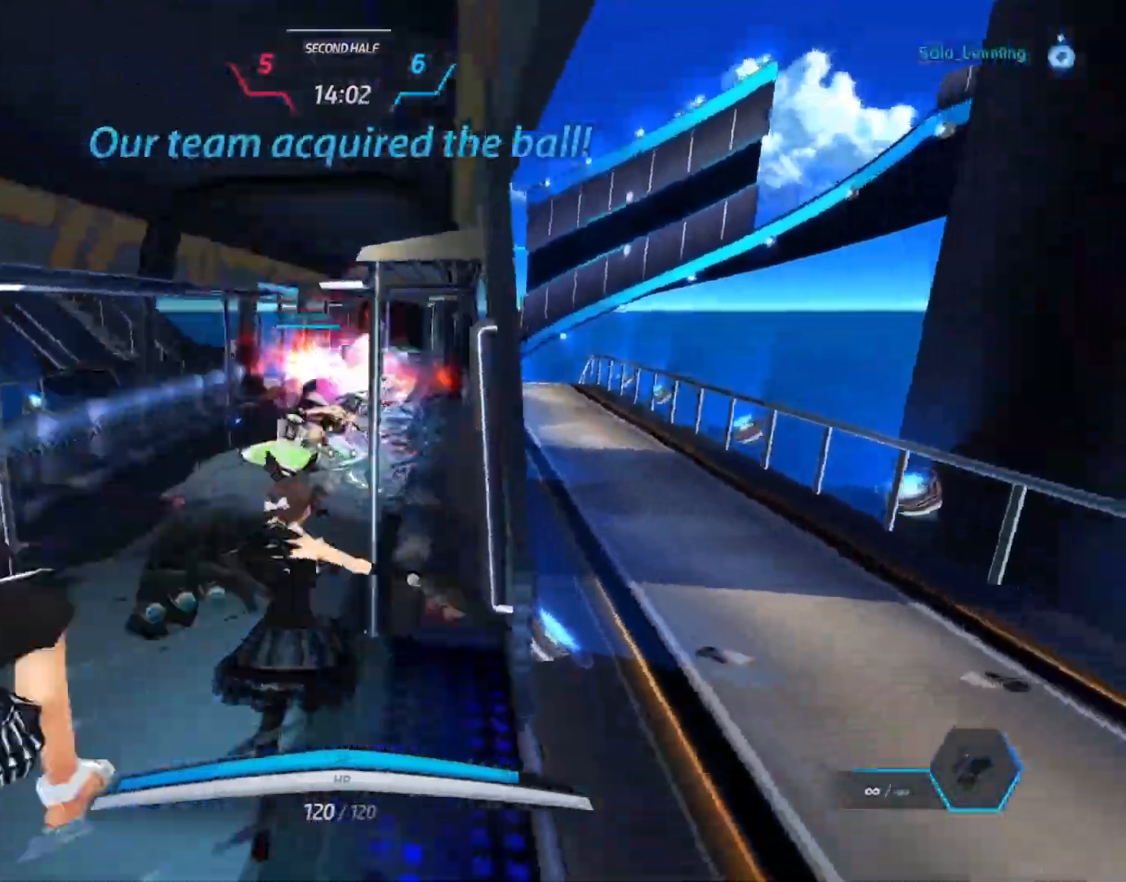
{"keys": ["w"], "mouse": ["left"], "events": [[117, "mouse_right", "up"], [267, "mouse_left", "down"]]}
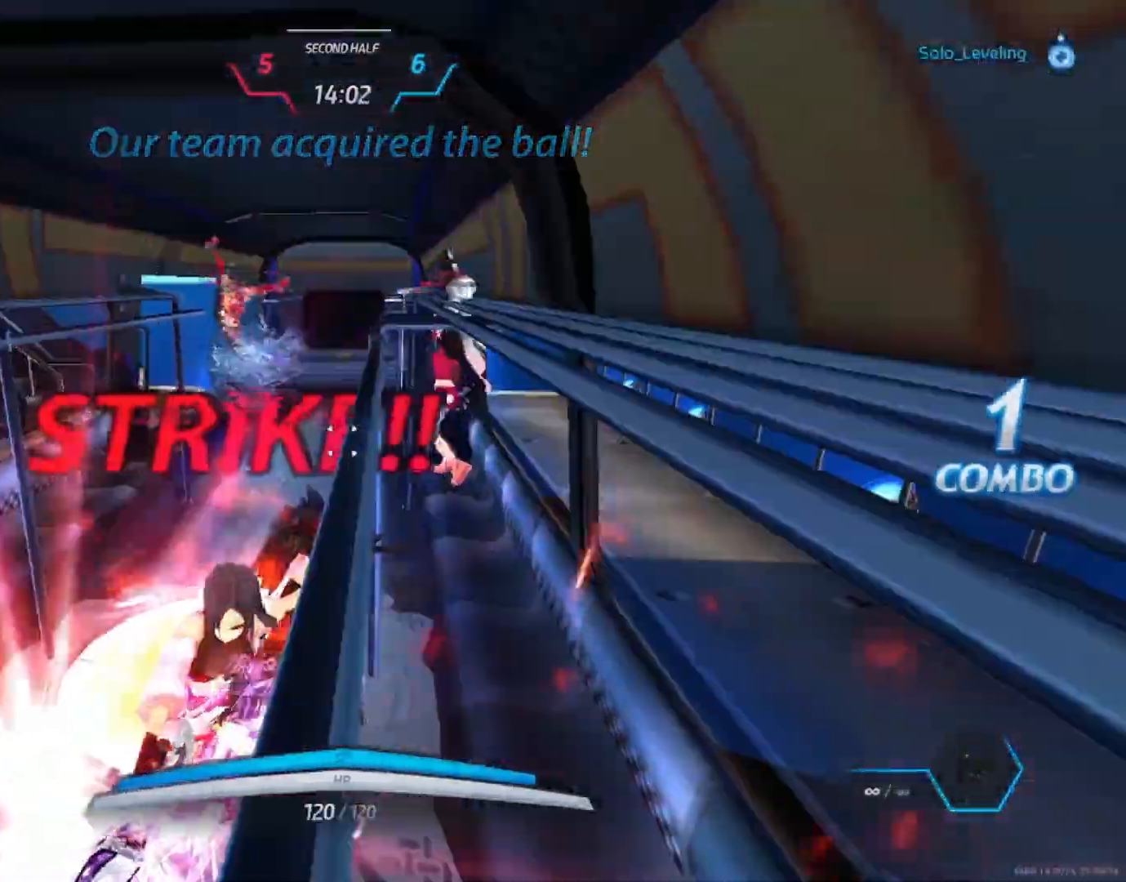
{"keys": ["w"], "mouse": []}
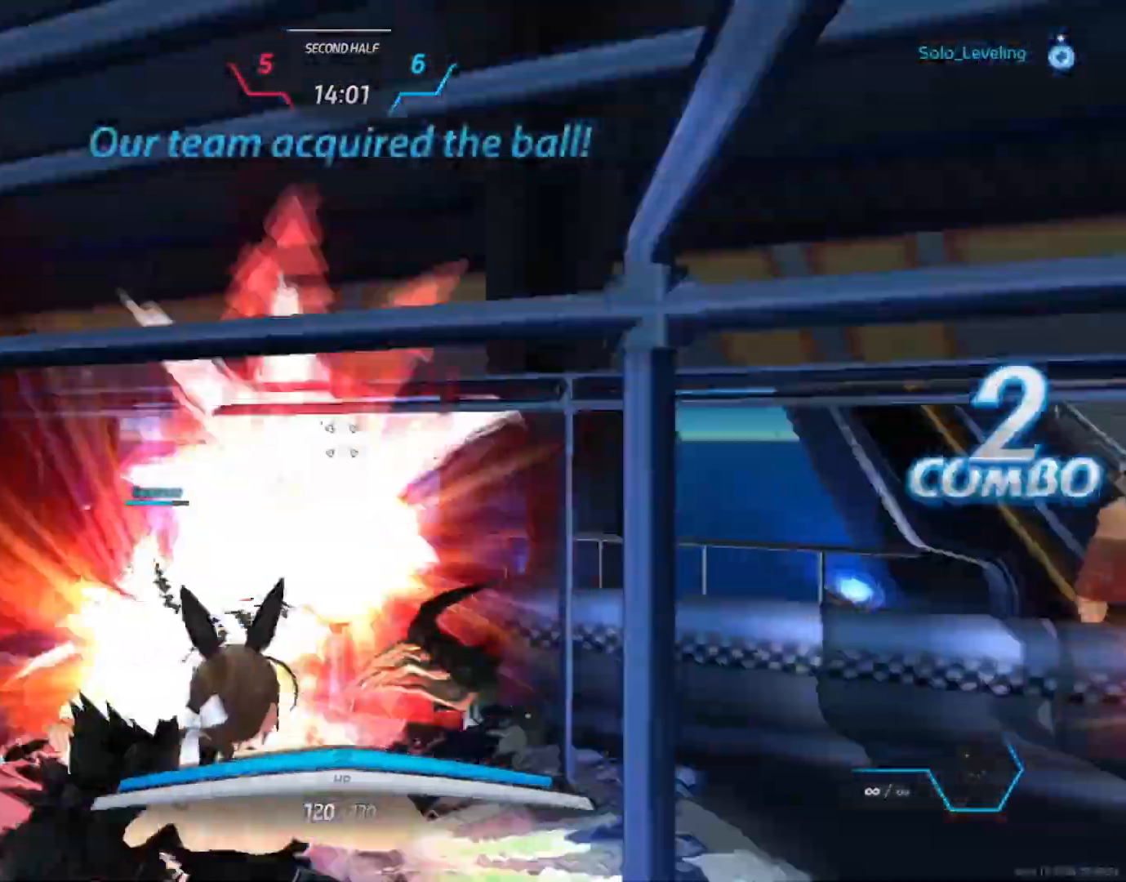
{"keys": ["w"], "mouse": [], "events": [[50, "mouse_left", "down"], [150, "mouse_left", "up"]]}
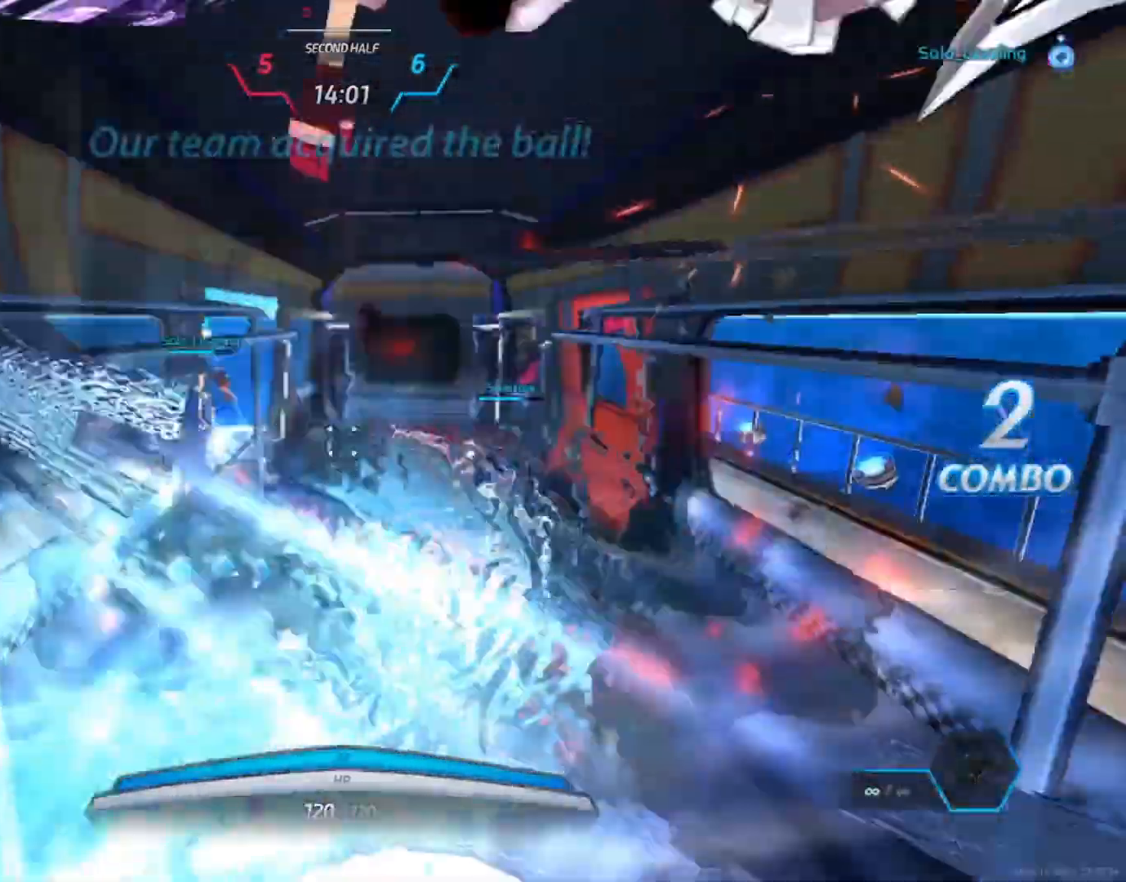
{"keys": ["a", "space"], "mouse": []}
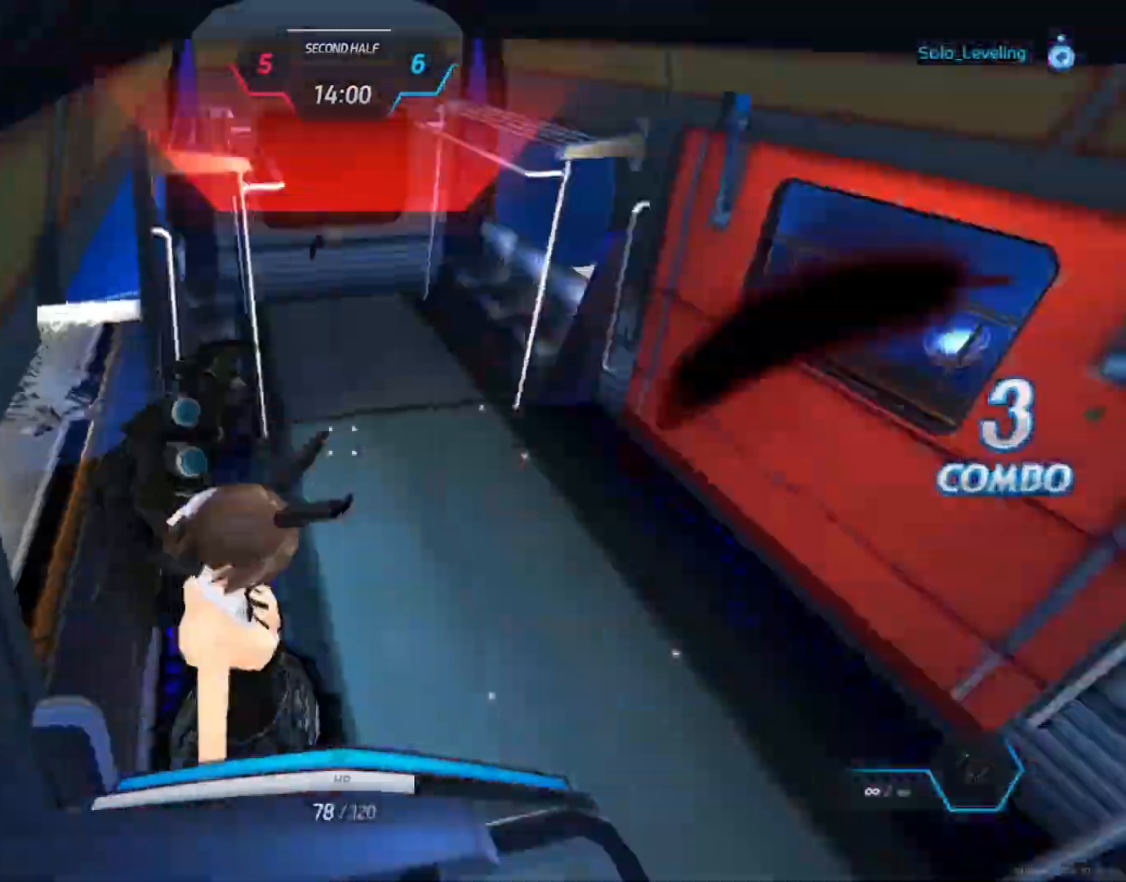
{"keys": ["a", "s"], "mouse": [], "events": [[33, "space", "up"], [233, "space", "down"], [317, "space", "up"], [433, "s", "down"]]}
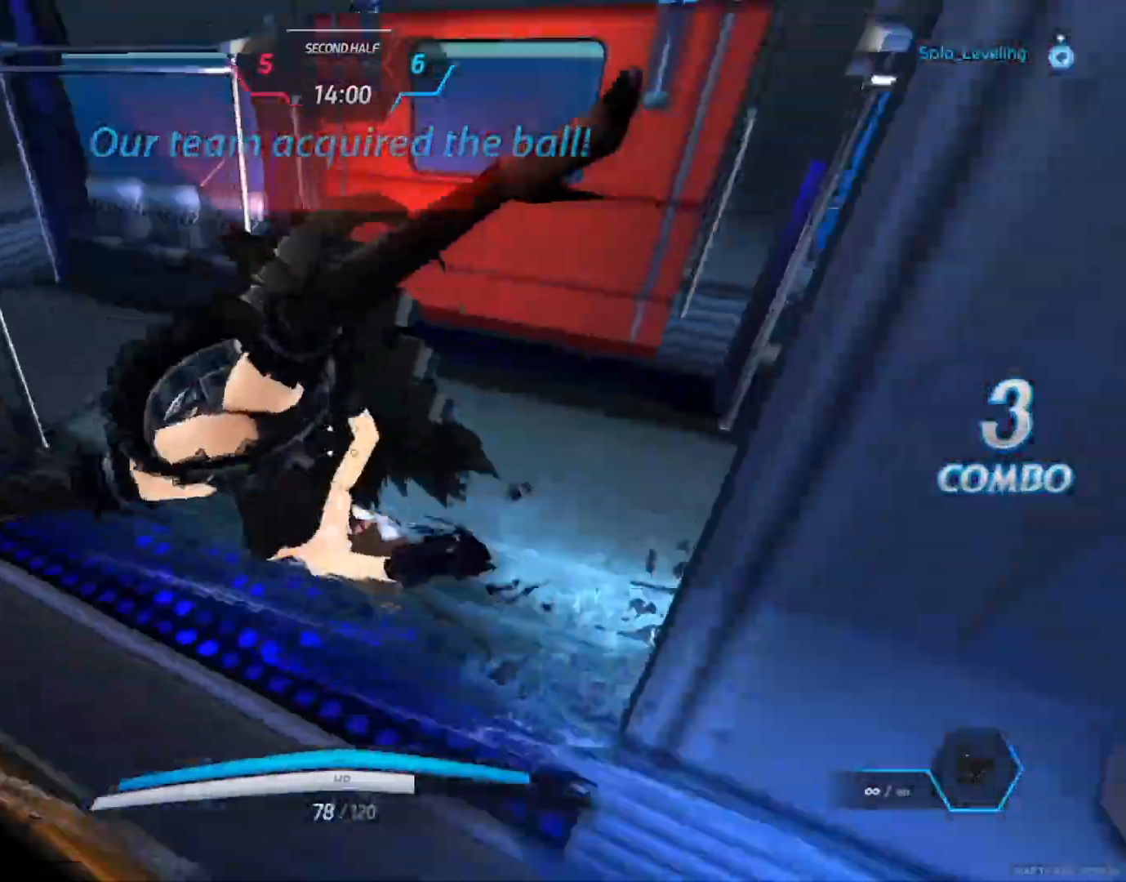
{"keys": ["w"], "mouse": [], "events": [[17, "space", "down"], [50, "s", "up"], [67, "space", "up"], [83, "a", "up"], [117, "w", "down"], [150, "w", "up"], [183, "w", "down"]]}
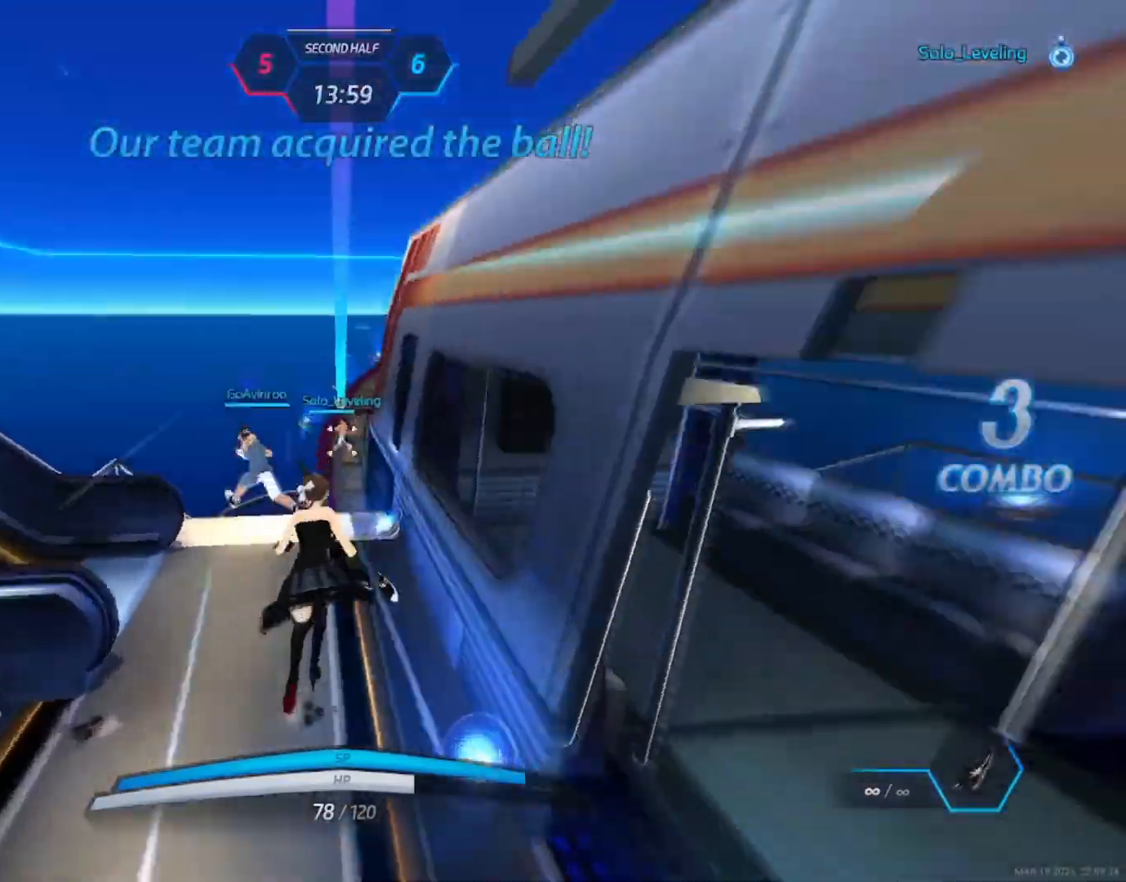
{"keys": ["w"], "mouse": [], "events": []}
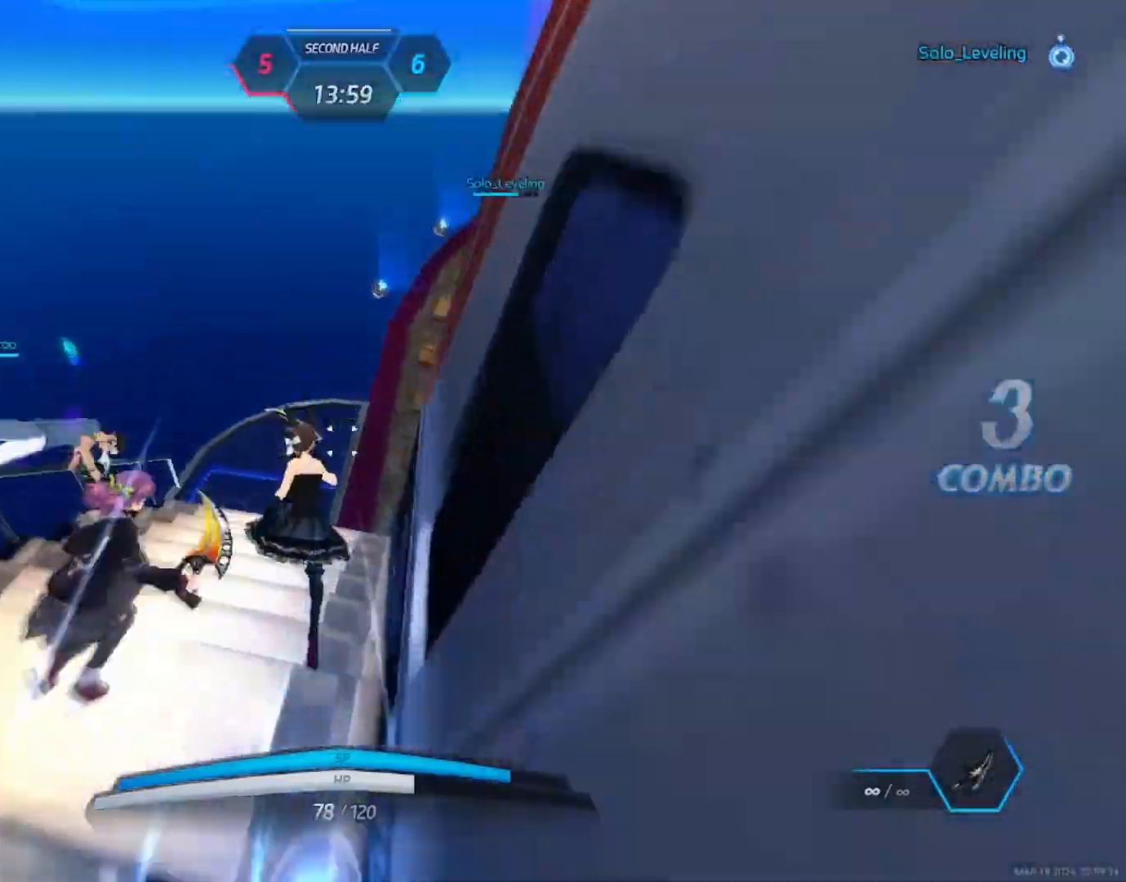
{"keys": ["w"], "mouse": [], "events": []}
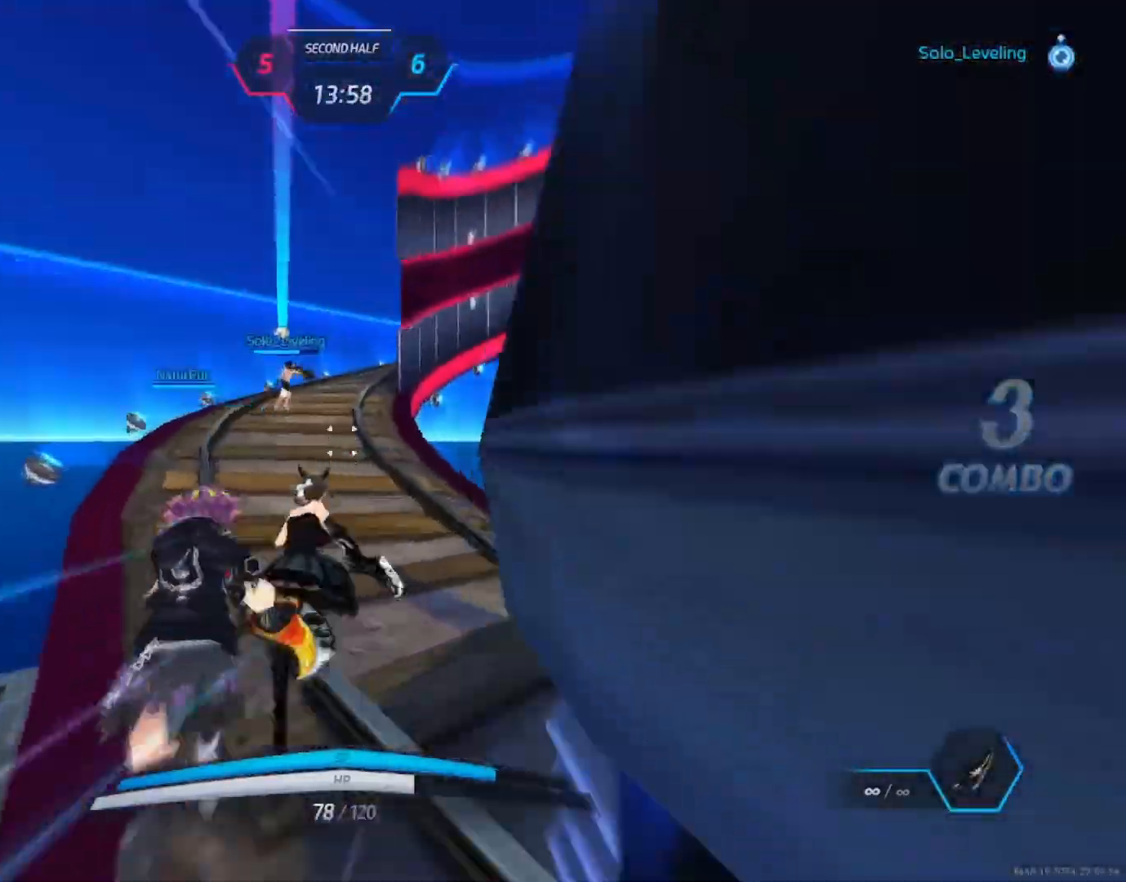
{"keys": ["w"], "mouse": [], "events": []}
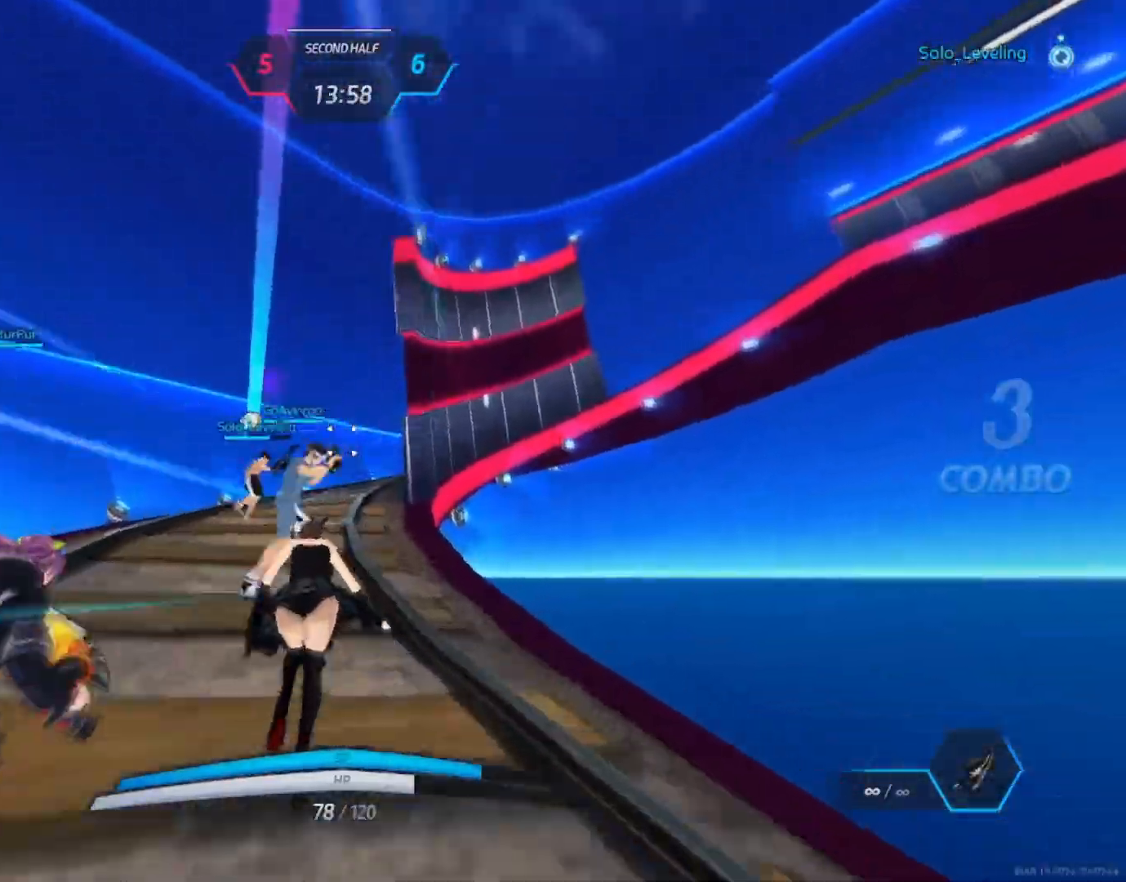
{"keys": ["w"], "mouse": [], "events": []}
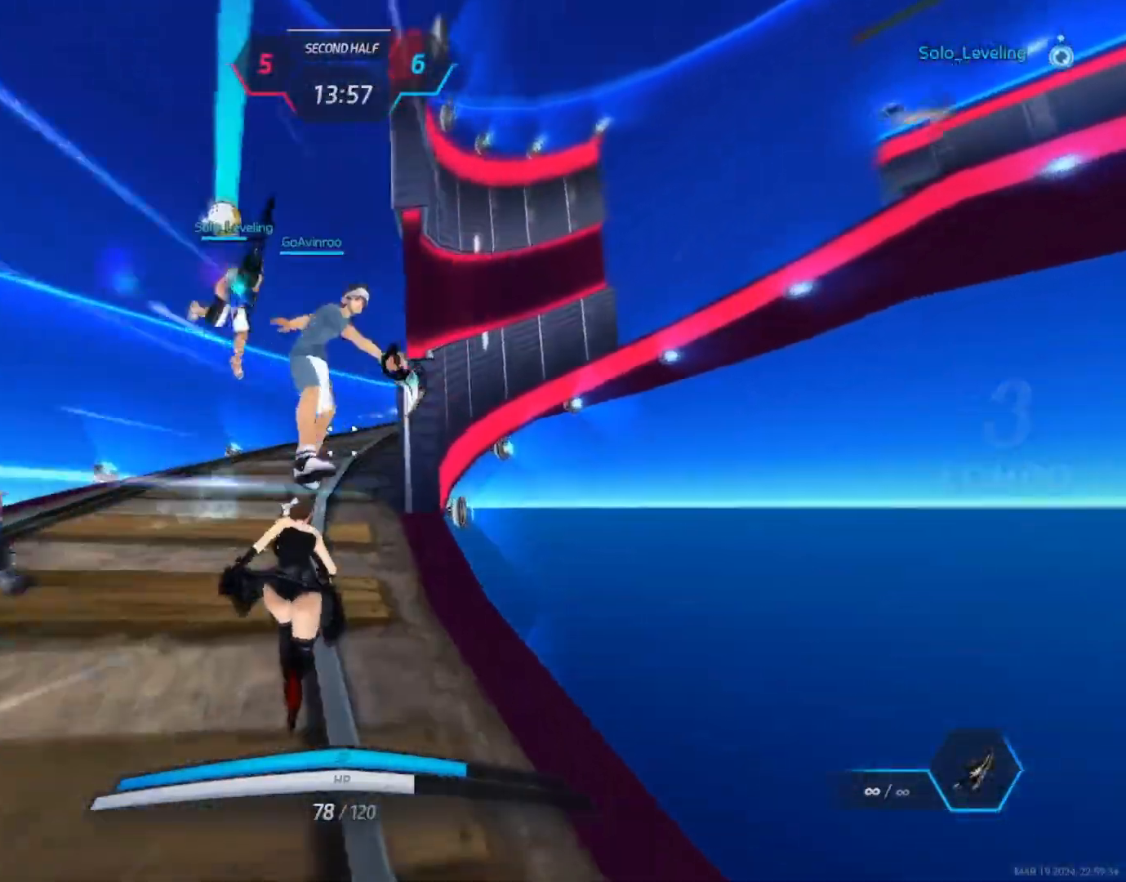
{"keys": ["w"], "mouse": [], "events": []}
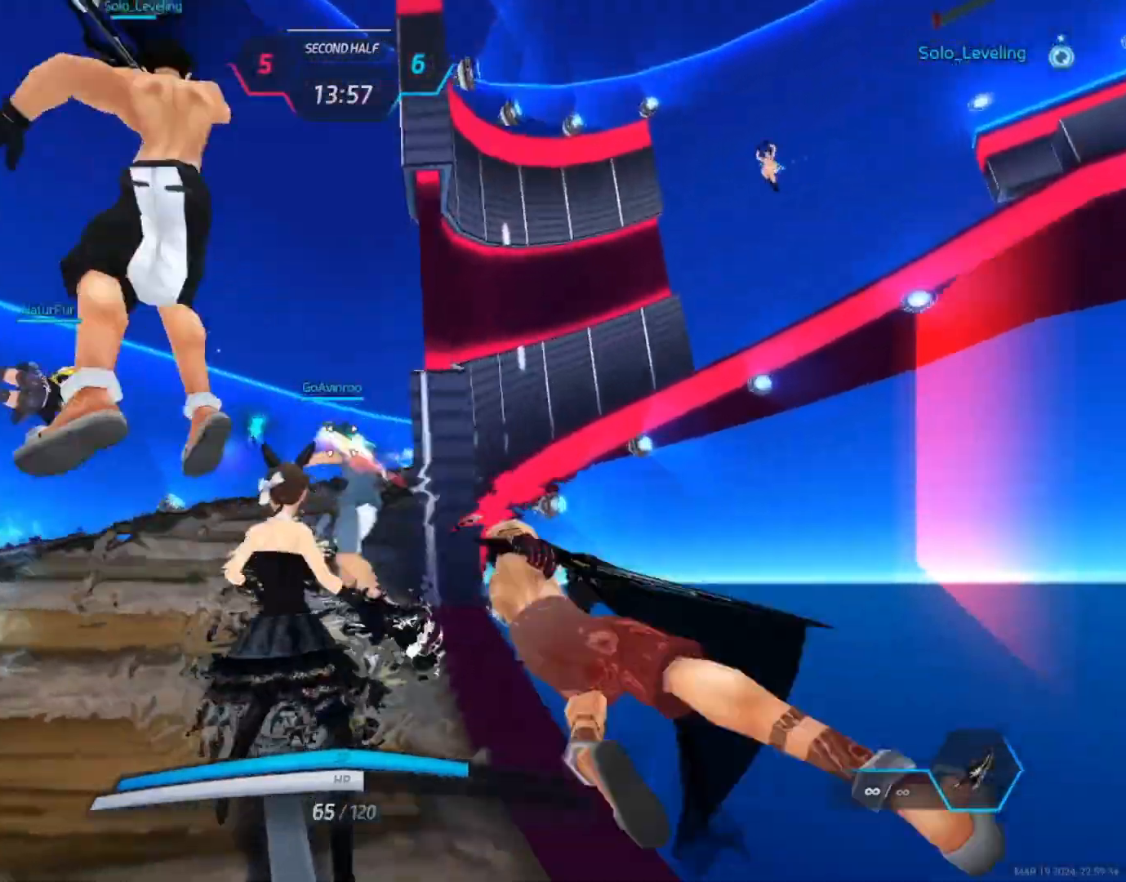
{"keys": ["a"], "mouse": ["right"], "events": [[200, "mouse_wheel", "down"], [267, "a", "down"], [267, "w", "up"], [333, "mouse_right", "down"], [367, "space", "down"], [417, "mouse_wheel", "up"], [433, "mouse_wheel", "down"], [450, "mouse_wheel", "up"], [450, "space", "up"]]}
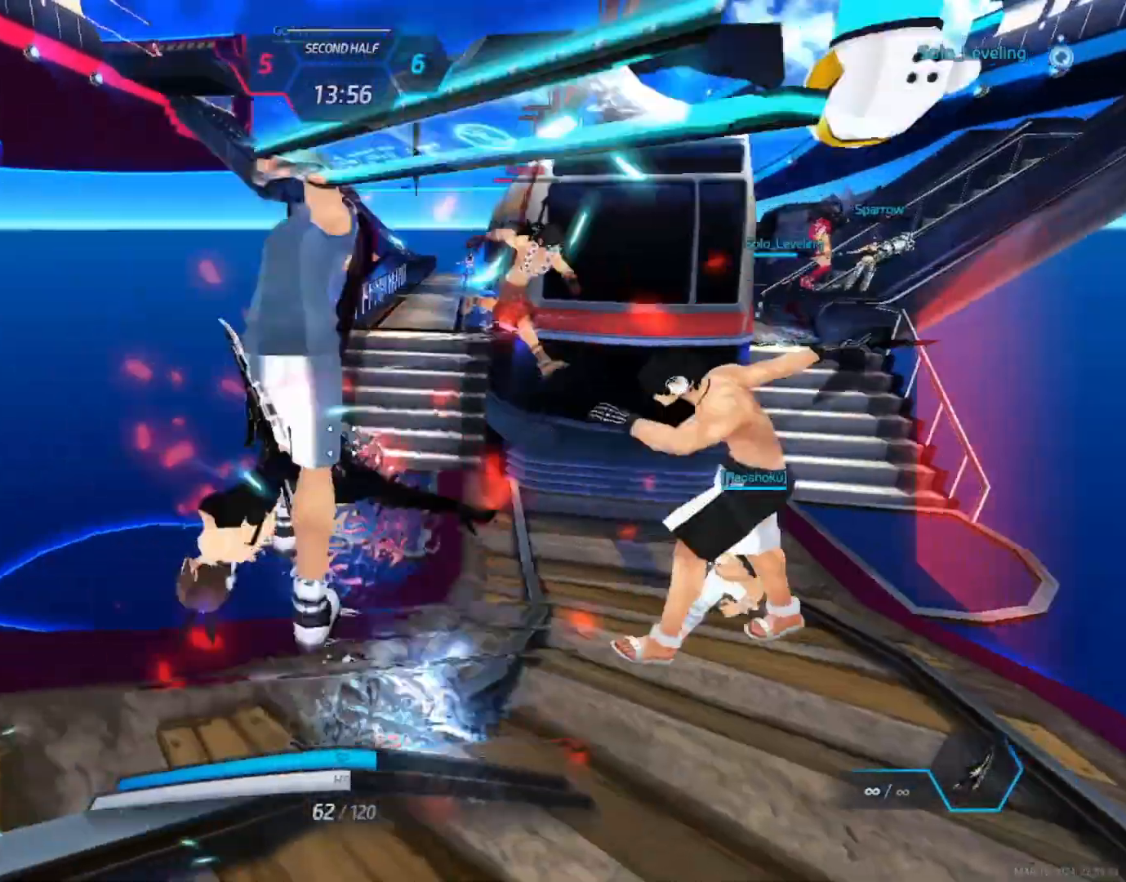
{"keys": ["d", "space"], "mouse": [], "events": [[33, "space", "down"], [100, "s", "down"], [117, "space", "up"], [183, "a", "up"], [317, "d", "down"], [400, "mouse_right", "up"], [433, "space", "down"], [450, "s", "up"]]}
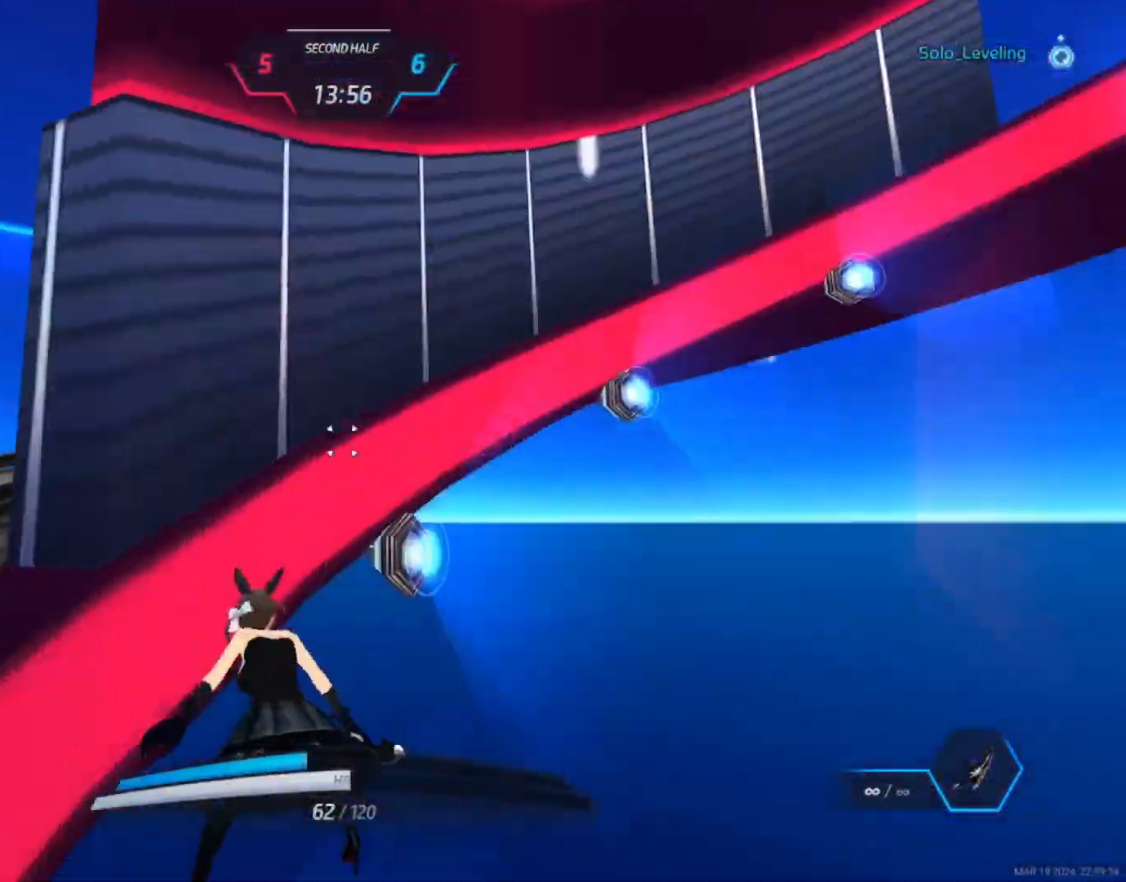
{"keys": ["a"], "mouse": [], "events": [[17, "space", "up"], [100, "d", "up"], [117, "a", "down"]]}
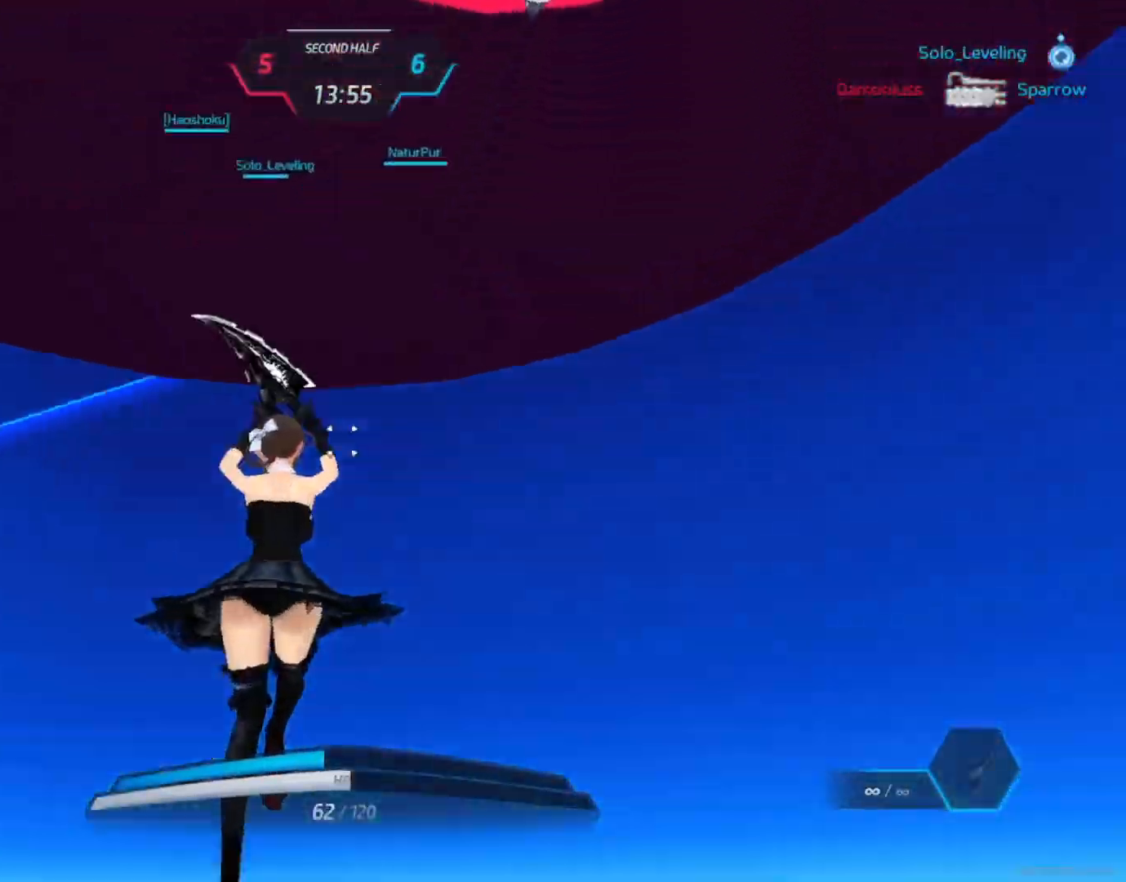
{"keys": ["q"], "mouse": [], "events": [[267, "a", "up"], [433, "q", "down"]]}
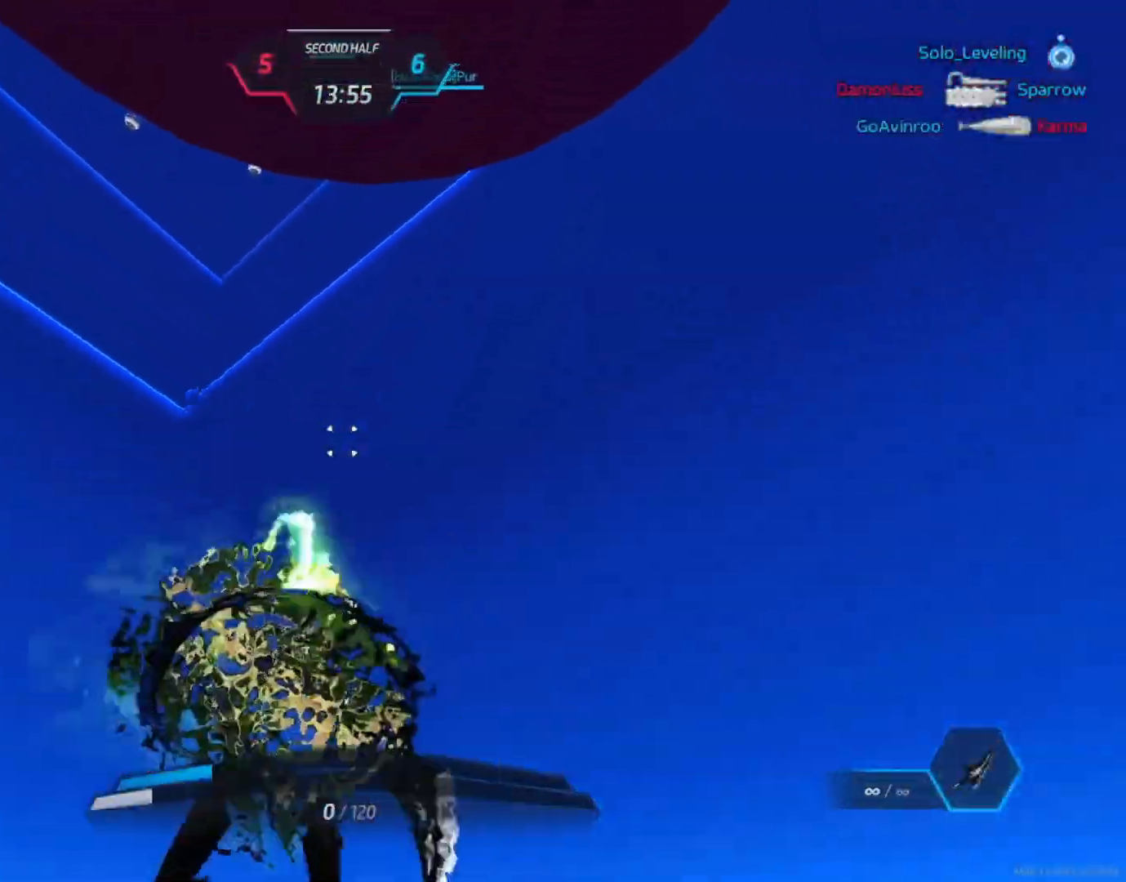
{"keys": [], "mouse": [], "events": [[233, "q", "up"]]}
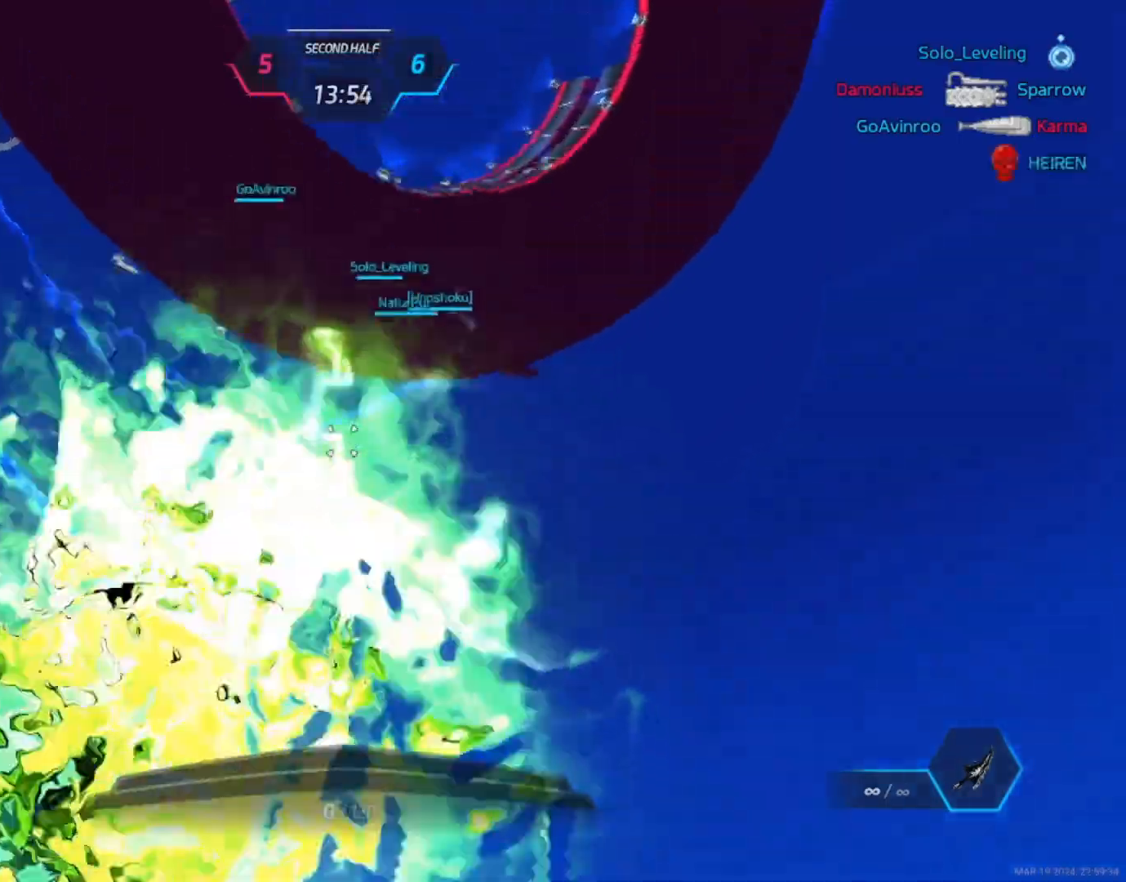
{"keys": [], "mouse": [], "events": [[167, "q", "down"], [250, "q", "up"]]}